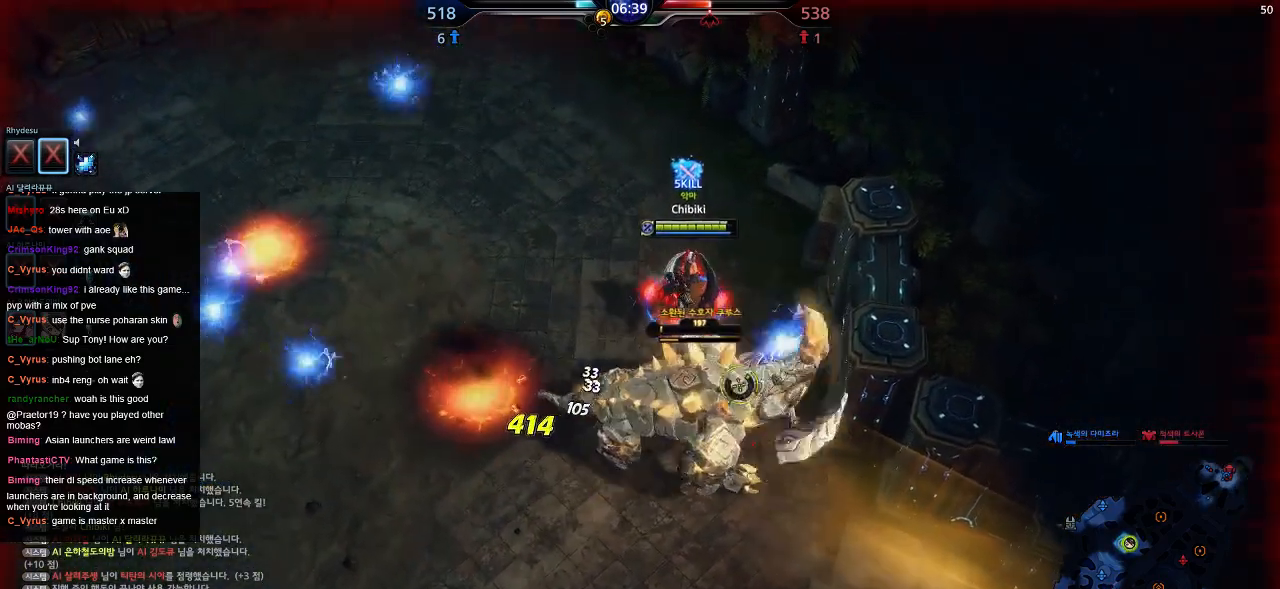
Gameplay with keyboard; each line is a JSON object with the keys held at the frame after it. "events" lists presses ("down") and releases ("up") of ".", "/", "0", "1", "2", "3", "4", "5", "6", "7", "8", "9", "a", "alt_l", "alt_r", "b", "backslash", "backspace", "c", "caps_lock", "comma", "ctrl_l", "ctrl_r", "d", "down", "e", "equals", "escape", "f", "f1", "f10", "f11", "f12", "f2", "f3", "f4", "f5", "f6", "f7", "f8", "f9", "g", "h", "i", "j", "k", "l", "lbracket", "left", "m", "minus", "n", "o", "p", "q", "quote", "r", "rbracket", "return", "right", "s", "semicolon", "shift_l", "shift_r", "space", "super", "t", "tab", "tilde", "u", "up", "v", "w", "x", "y" and "z" between this image and that frame as [ms after this image, input, new state], when the widget could be followed in between. No other keys are recorded. Mouse input is not recorded.
{"keys": ["a", "w"], "events": [[150, "a", "down"]]}
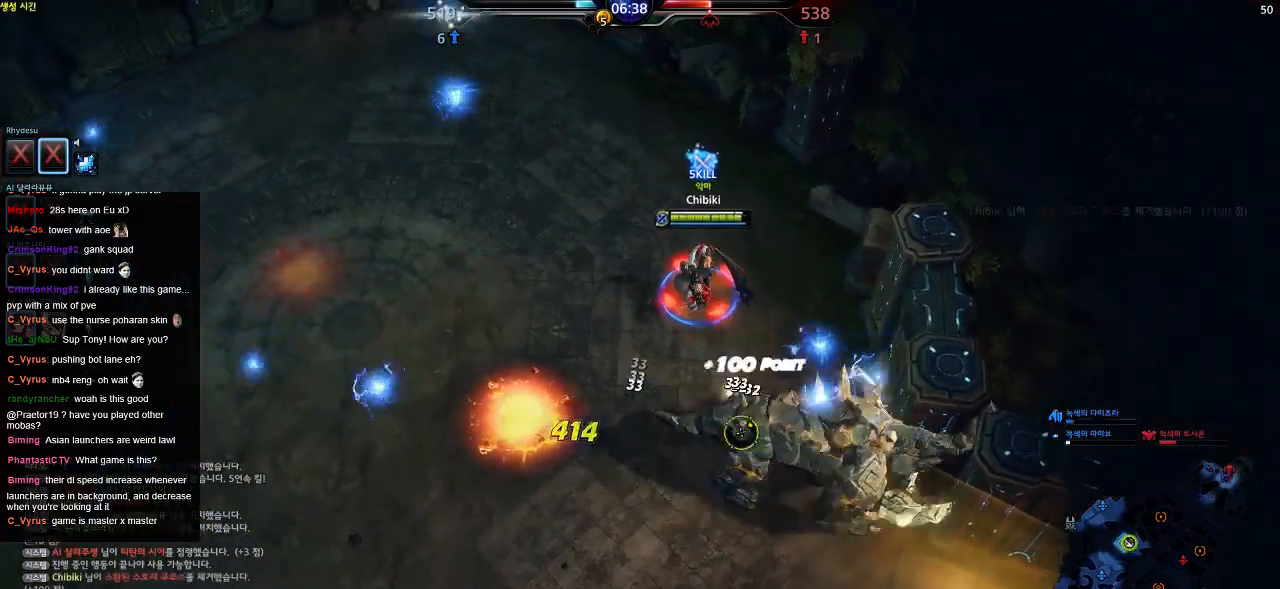
{"keys": ["a", "w"], "events": []}
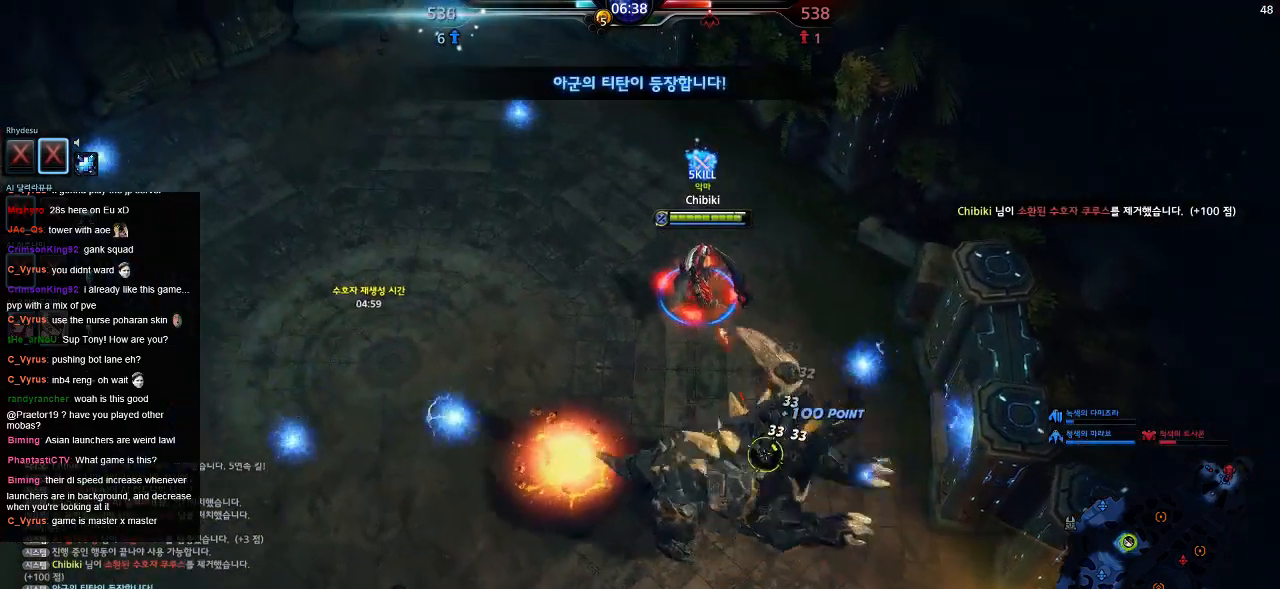
{"keys": ["a", "s"], "events": [[17, "w", "up"], [150, "s", "down"]]}
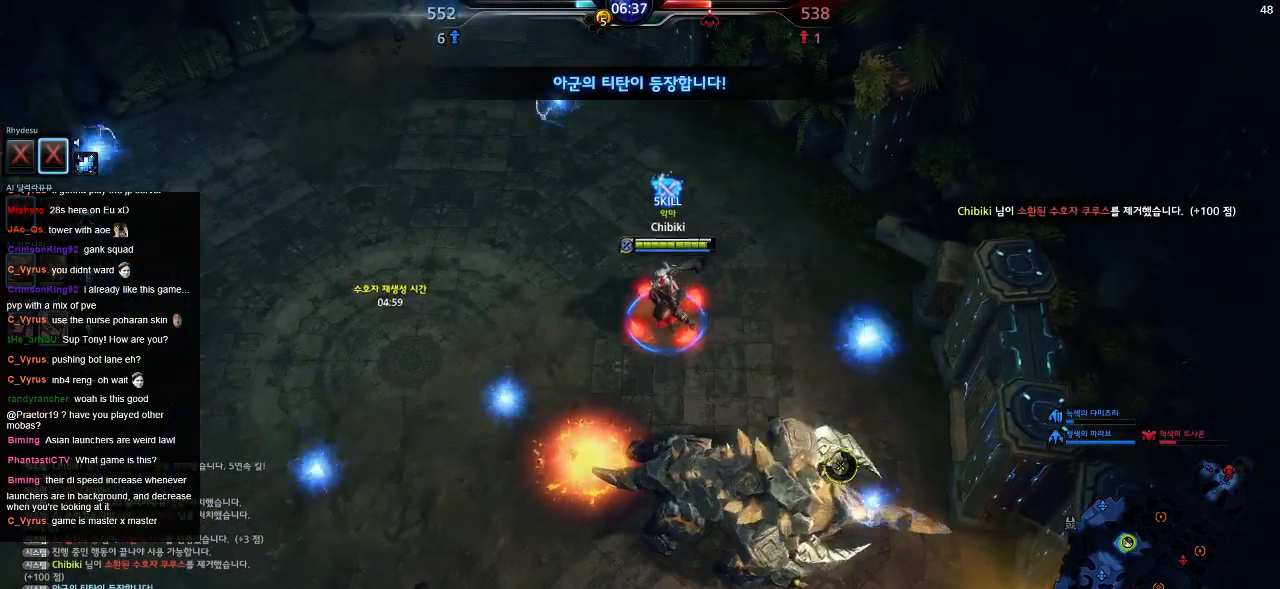
{"keys": ["d", "s"], "events": [[350, "a", "up"], [367, "d", "down"]]}
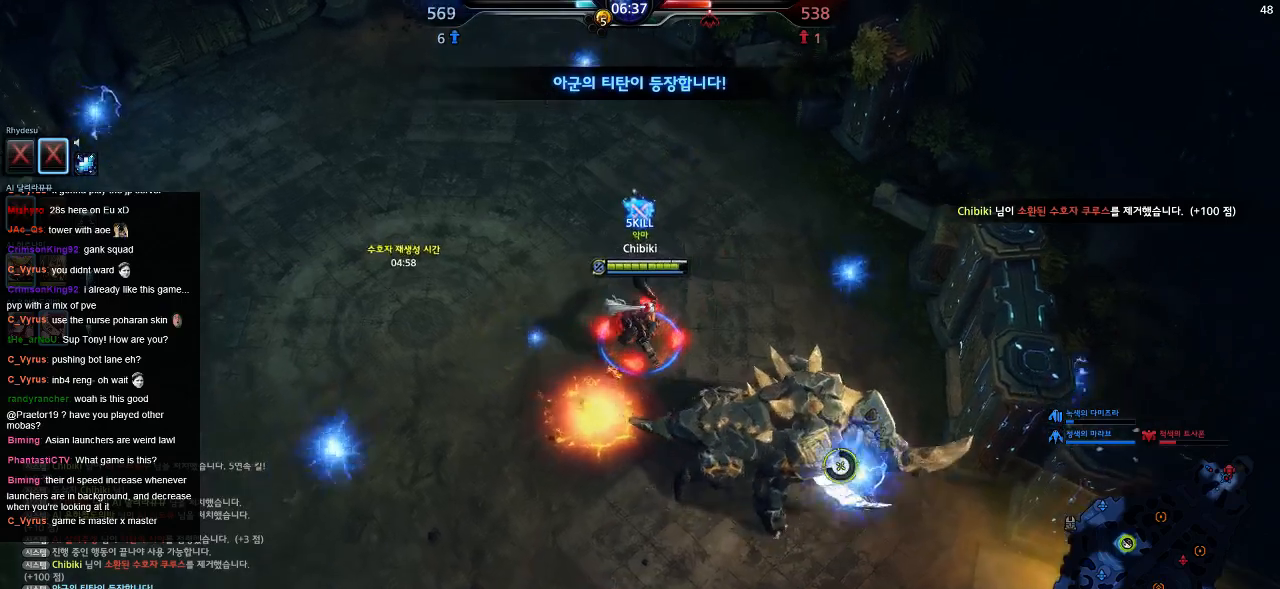
{"keys": ["d", "s"], "events": []}
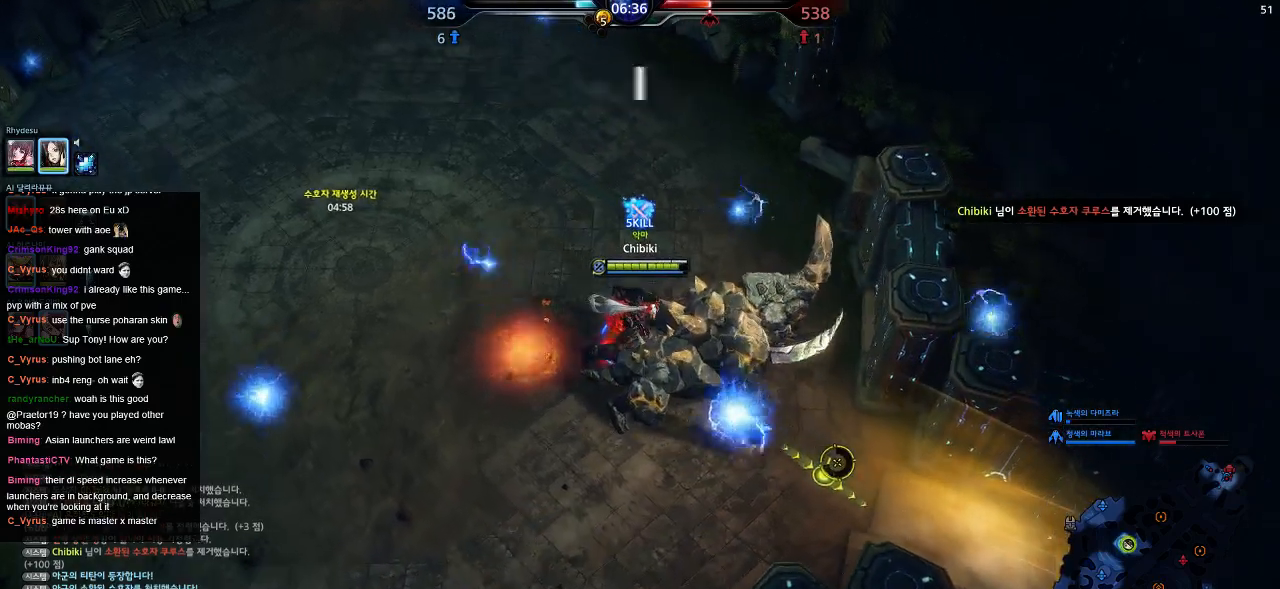
{"keys": ["s"], "events": [[284, "d", "up"]]}
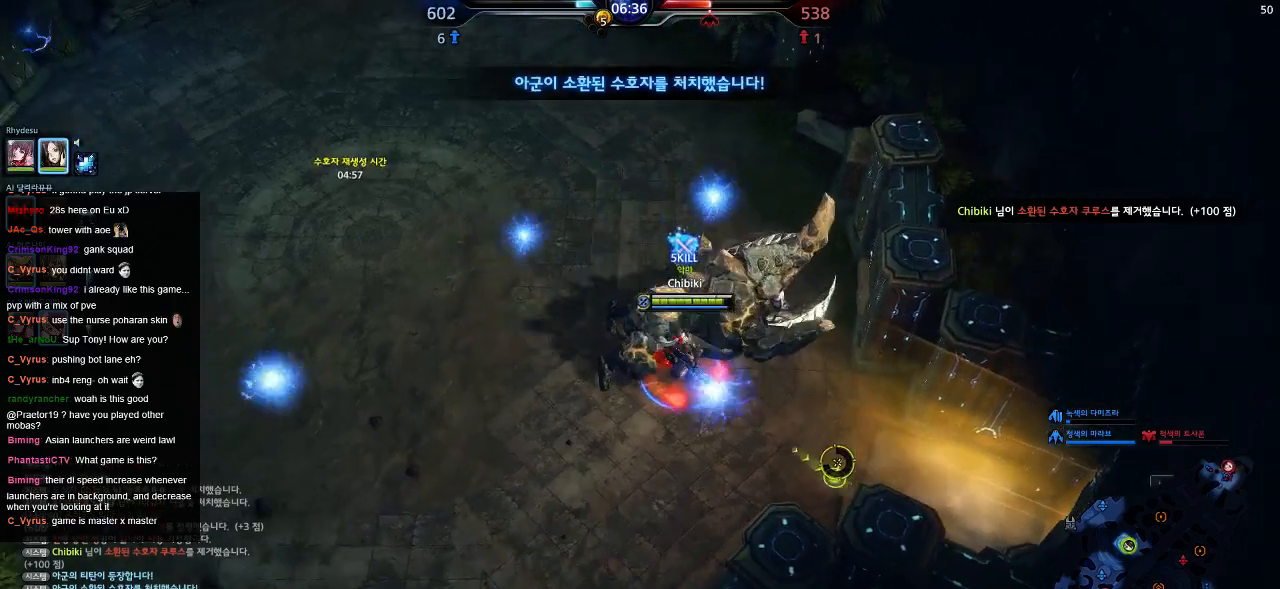
{"keys": ["d", "s"], "events": [[200, "d", "down"]]}
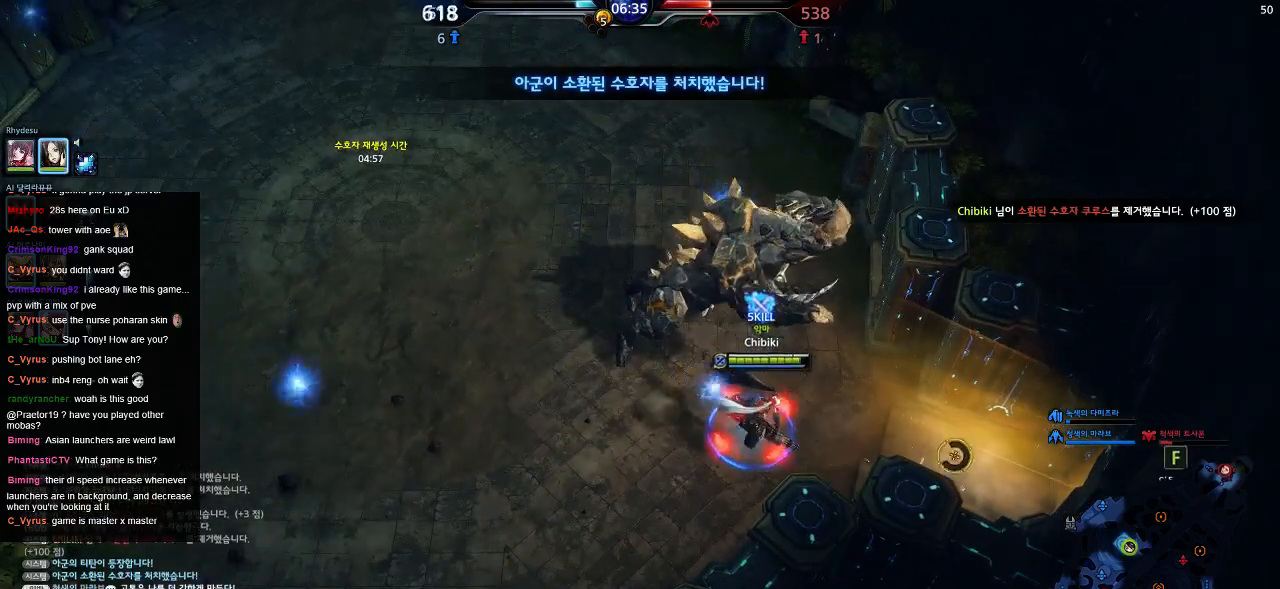
{"keys": []}
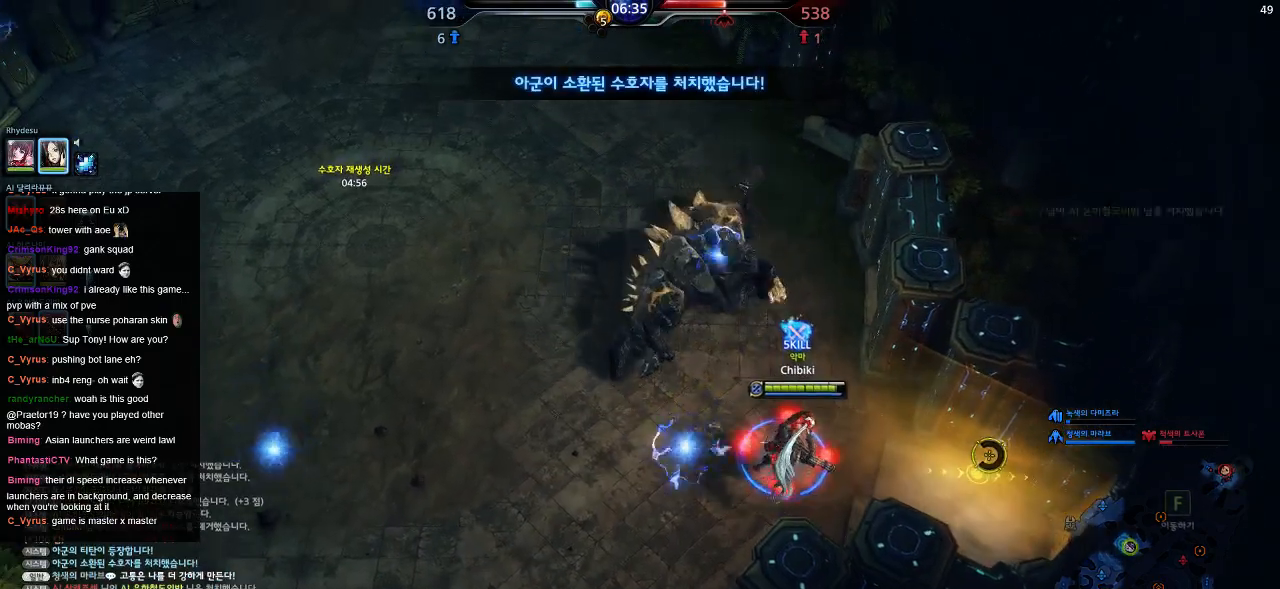
{"keys": [], "events": [[34, "f", "down"], [150, "f", "up"]]}
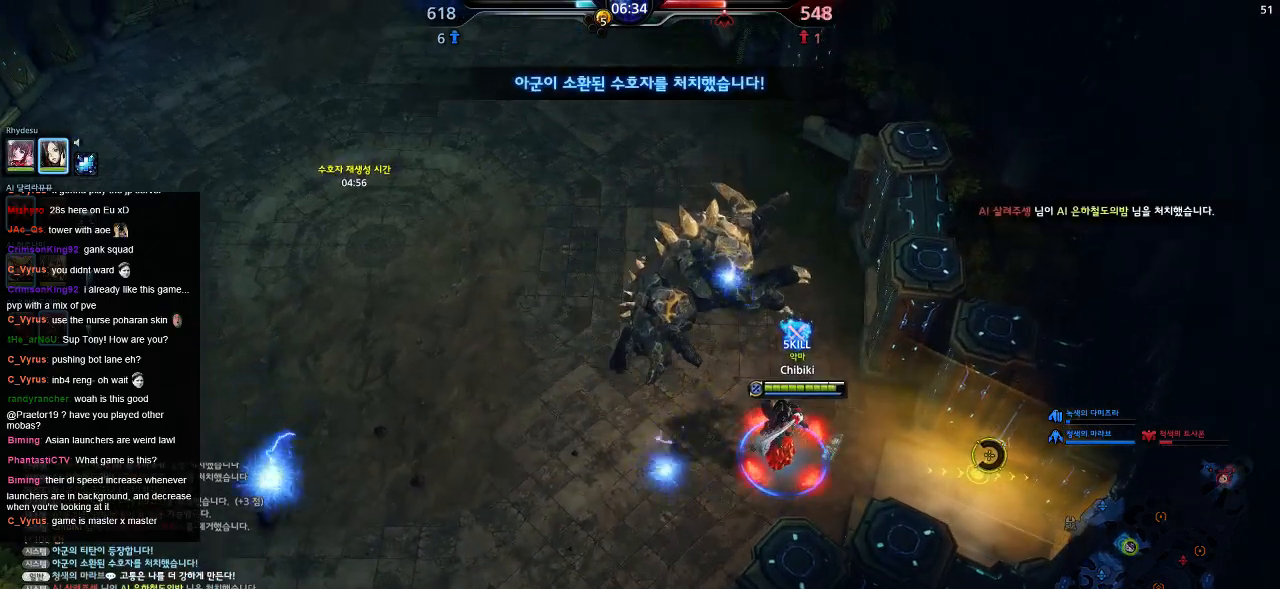
{"keys": [], "events": []}
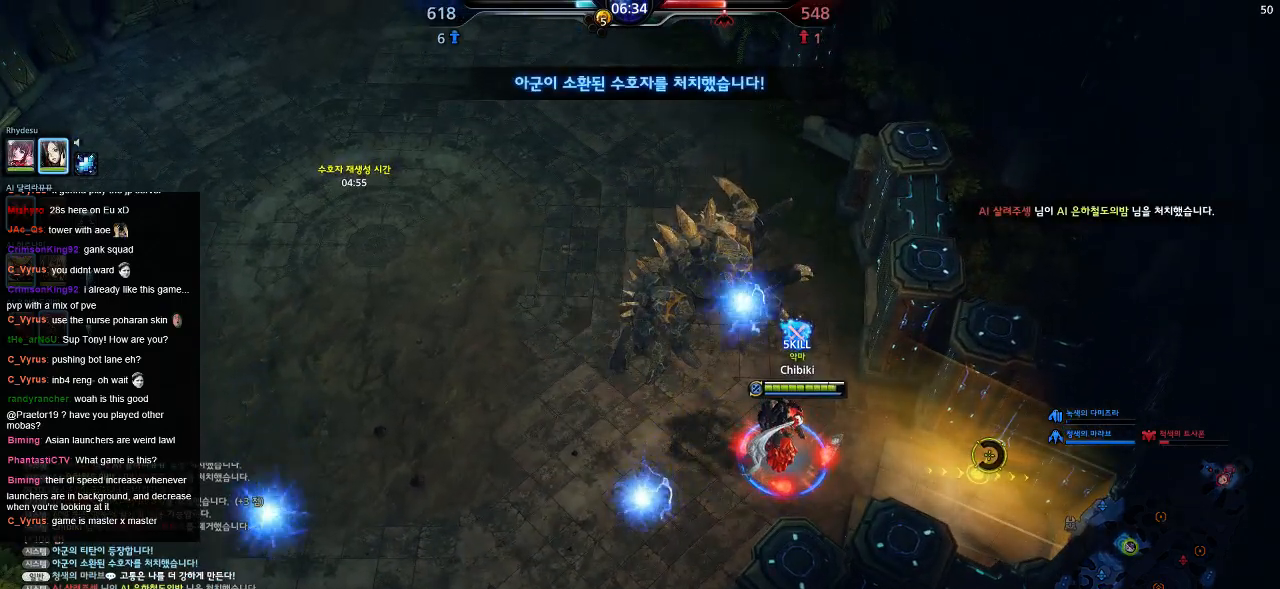
{"keys": [], "events": []}
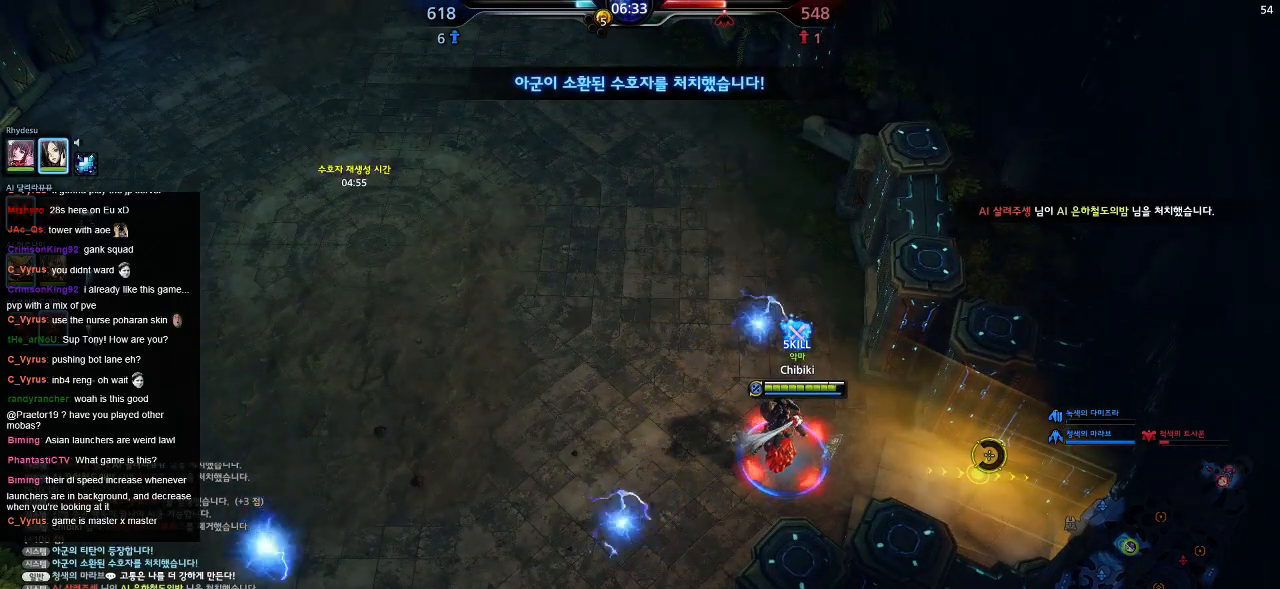
{"keys": [], "events": []}
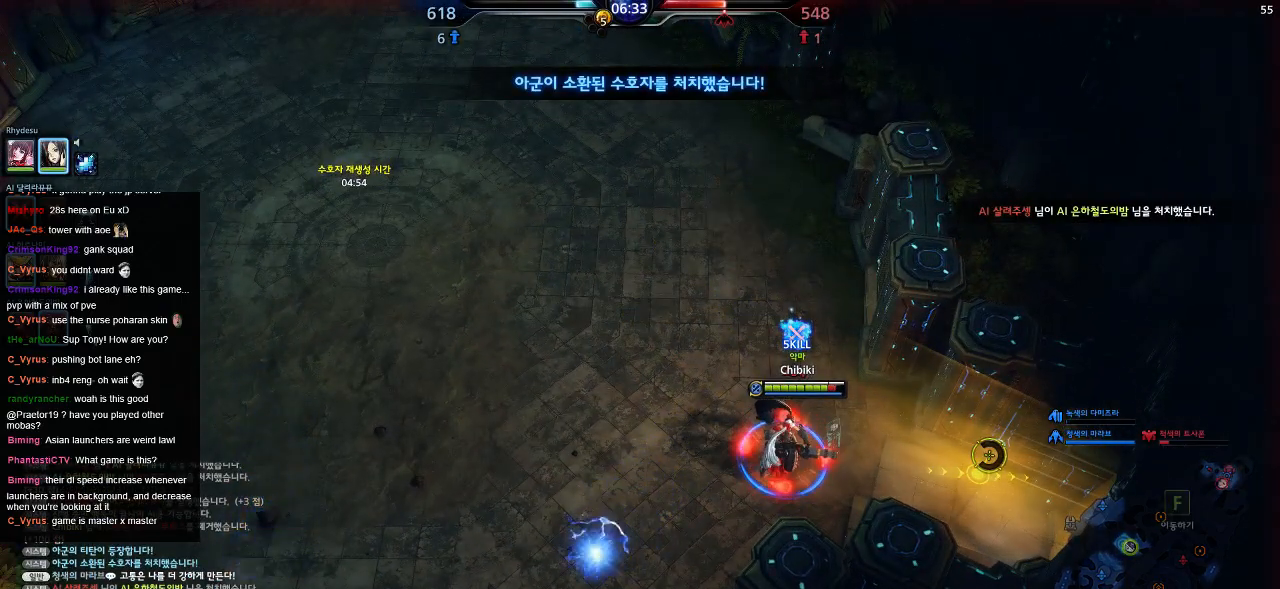
{"keys": [], "events": []}
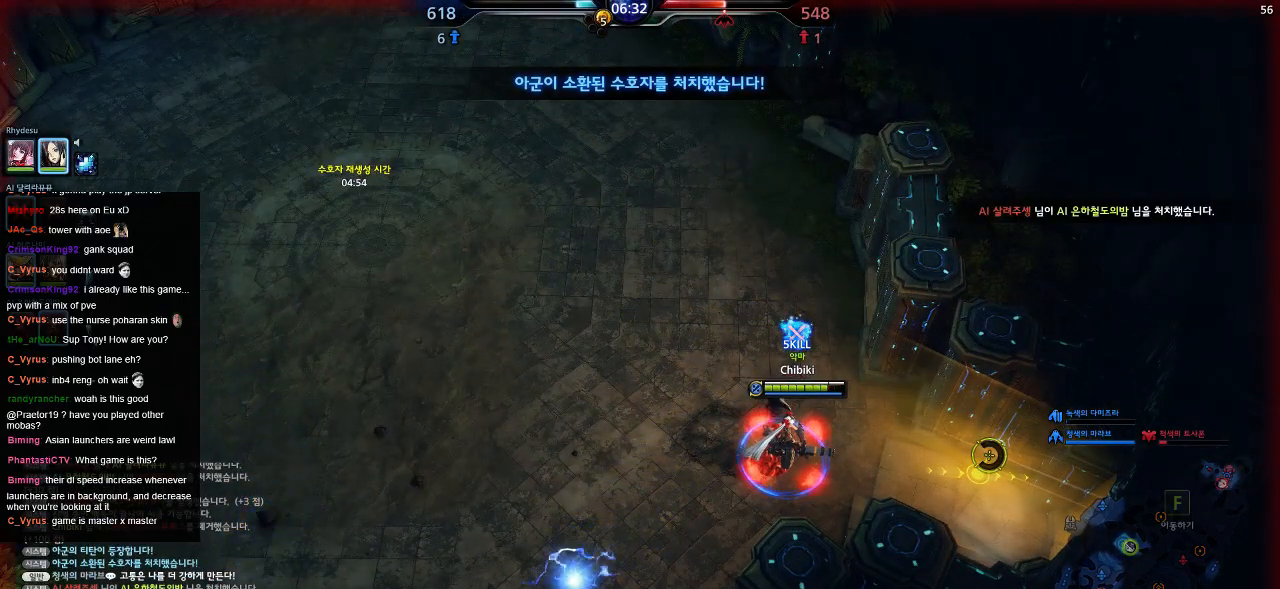
{"keys": [], "events": [[117, "f", "down"], [284, "f", "up"]]}
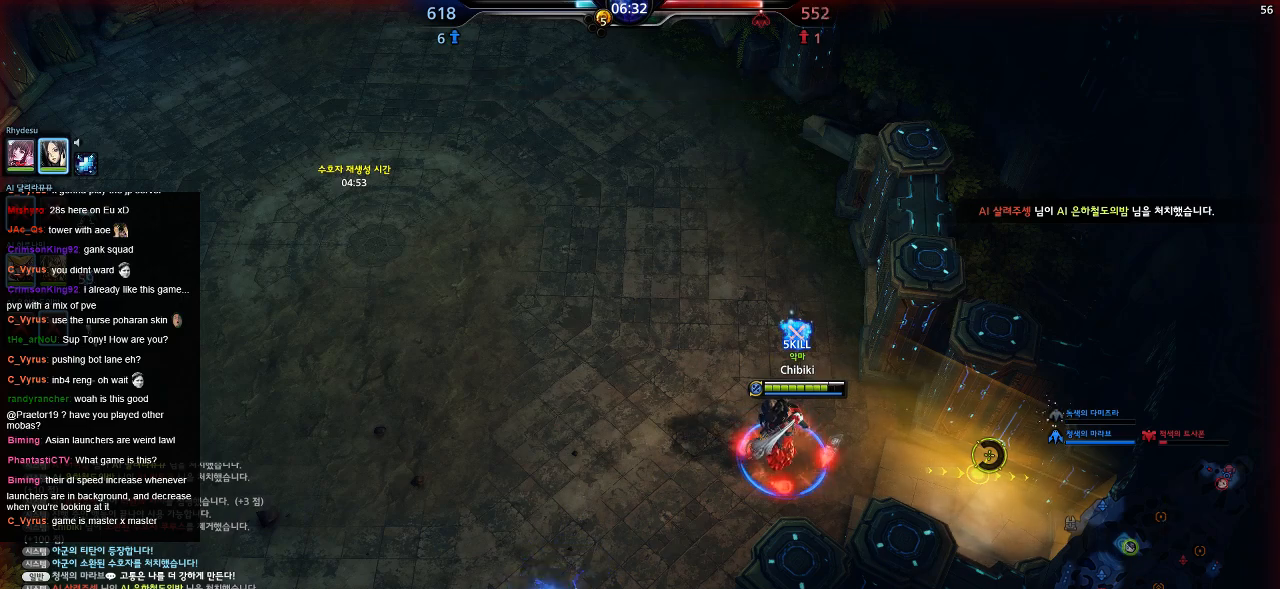
{"keys": [], "events": []}
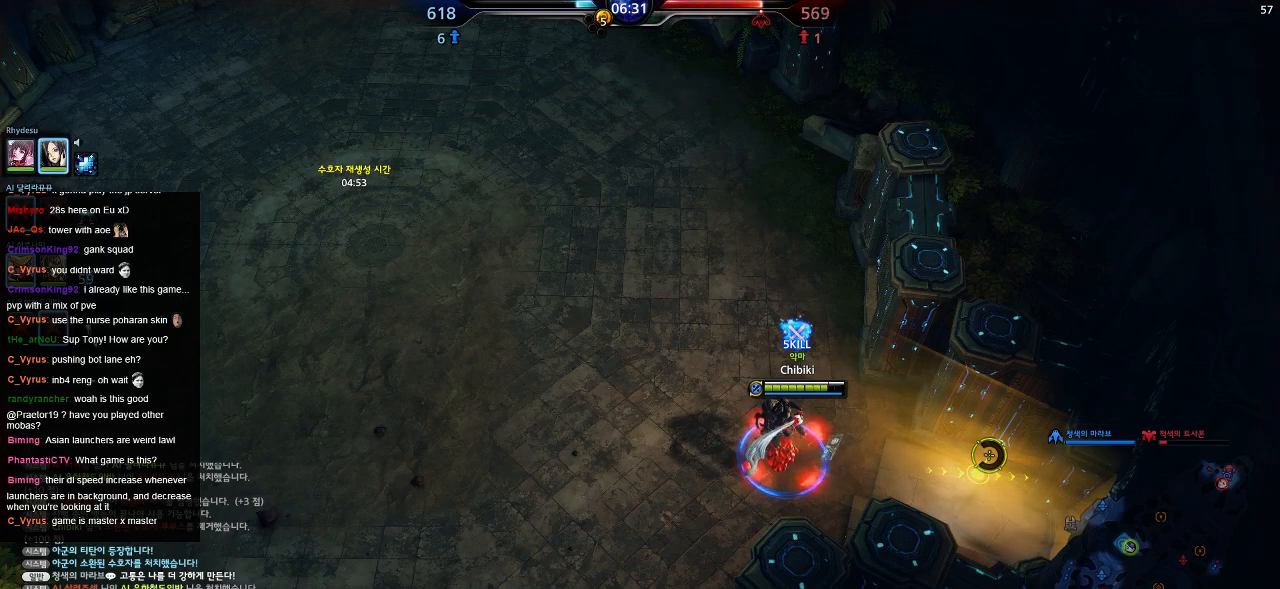
{"keys": [], "events": []}
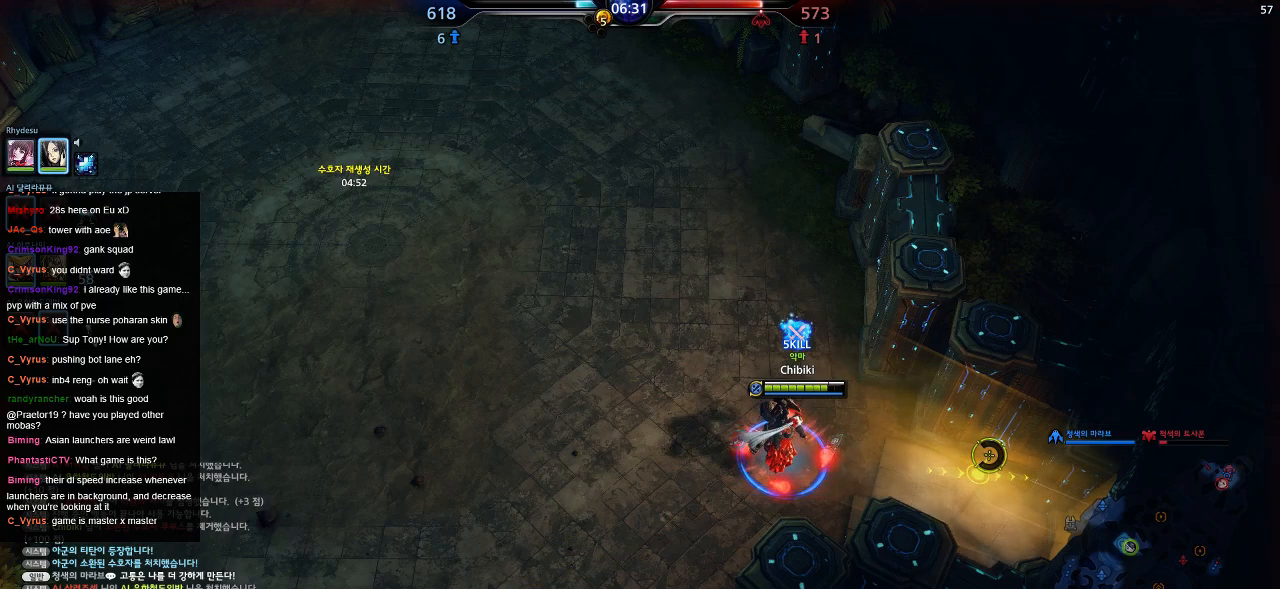
{"keys": [], "events": []}
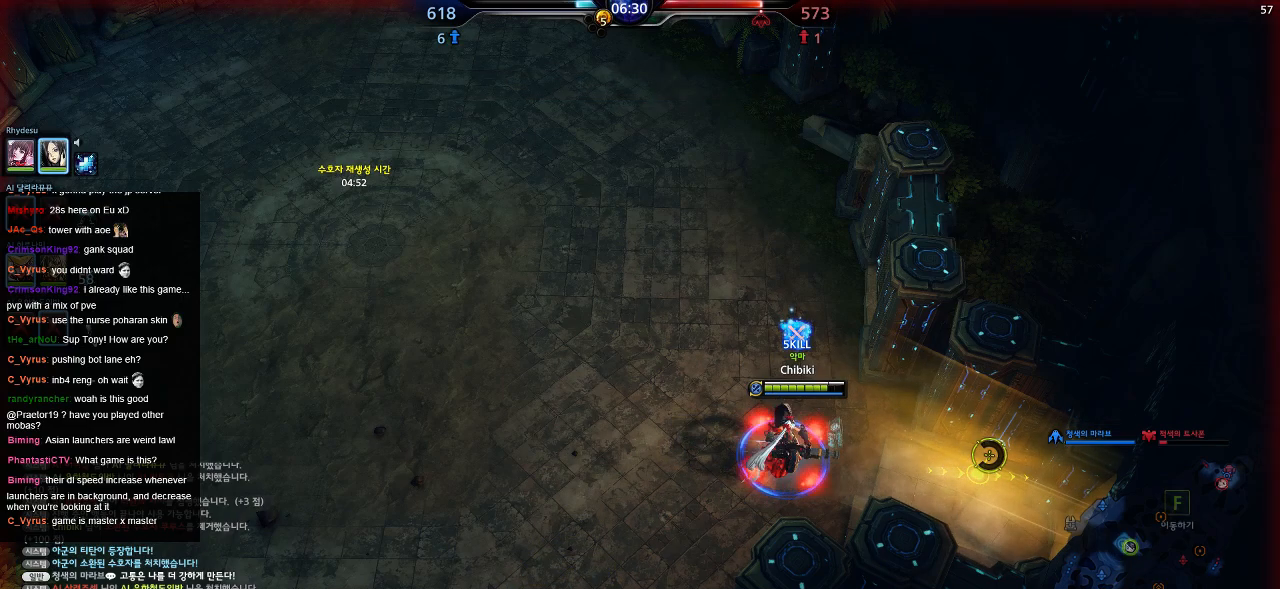
{"keys": [], "events": []}
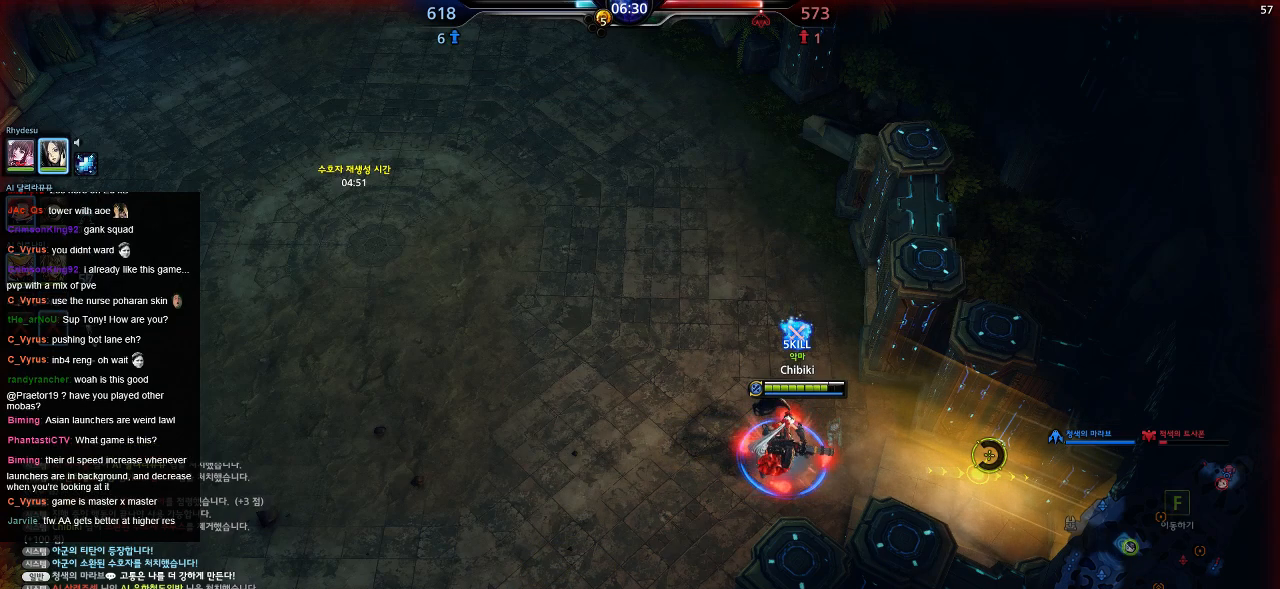
{"keys": [], "events": [[300, "f", "down"], [450, "f", "up"]]}
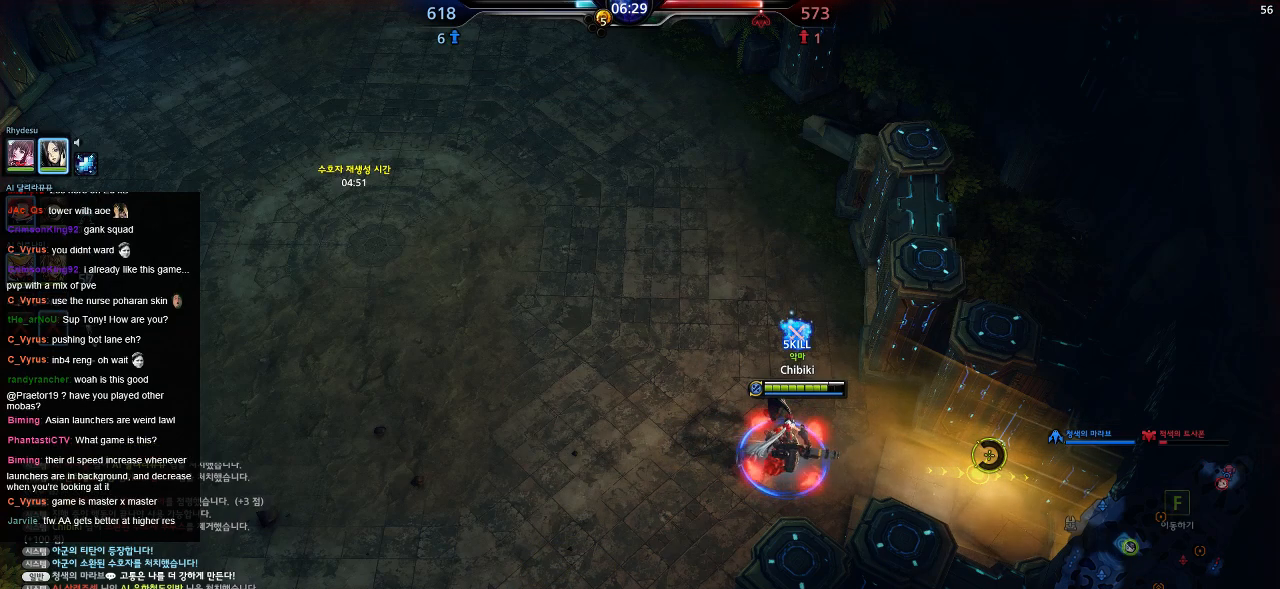
{"keys": [], "events": []}
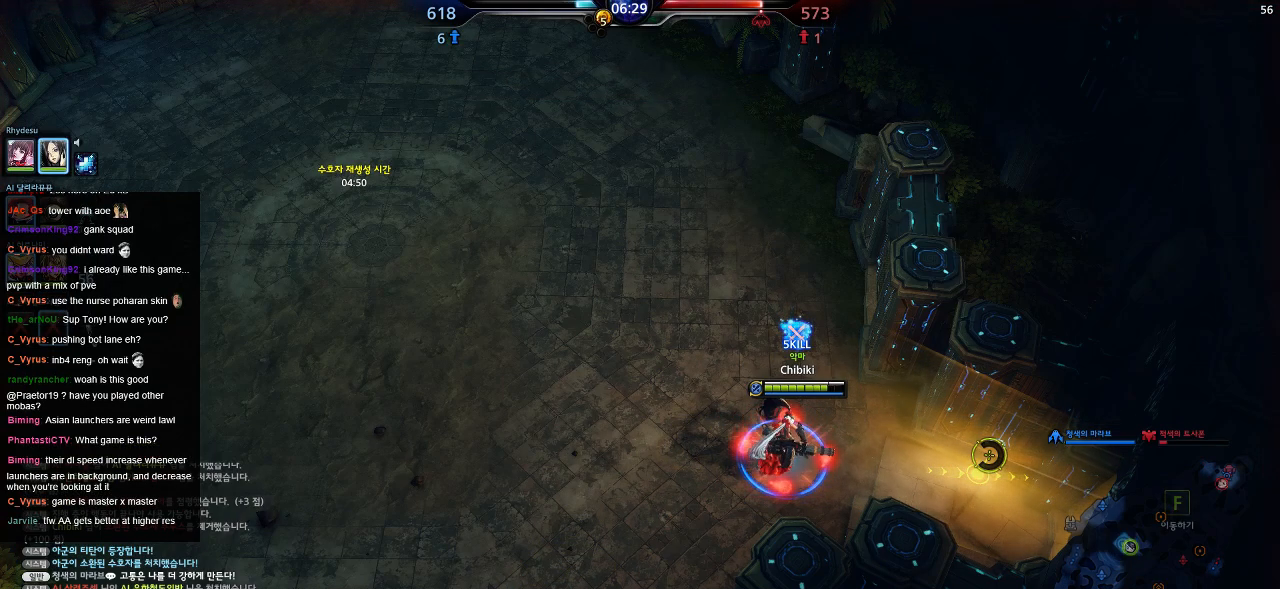
{"keys": [], "events": [[300, "a", "down"], [500, "a", "up"]]}
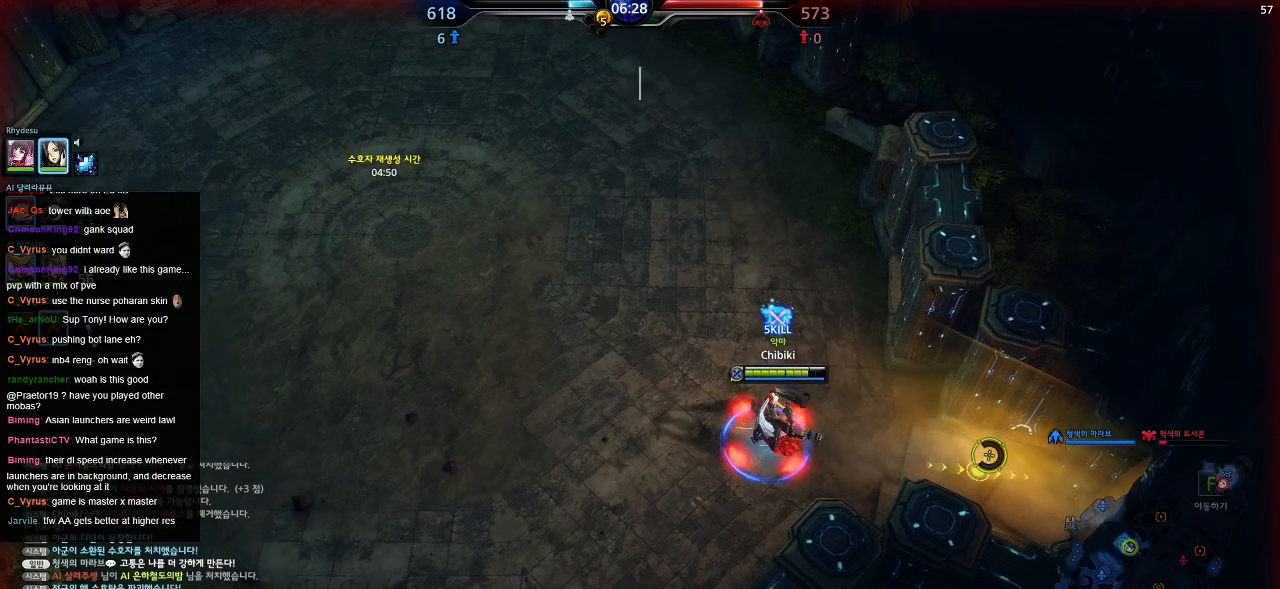
{"keys": [], "events": [[234, "f", "down"], [500, "f", "up"]]}
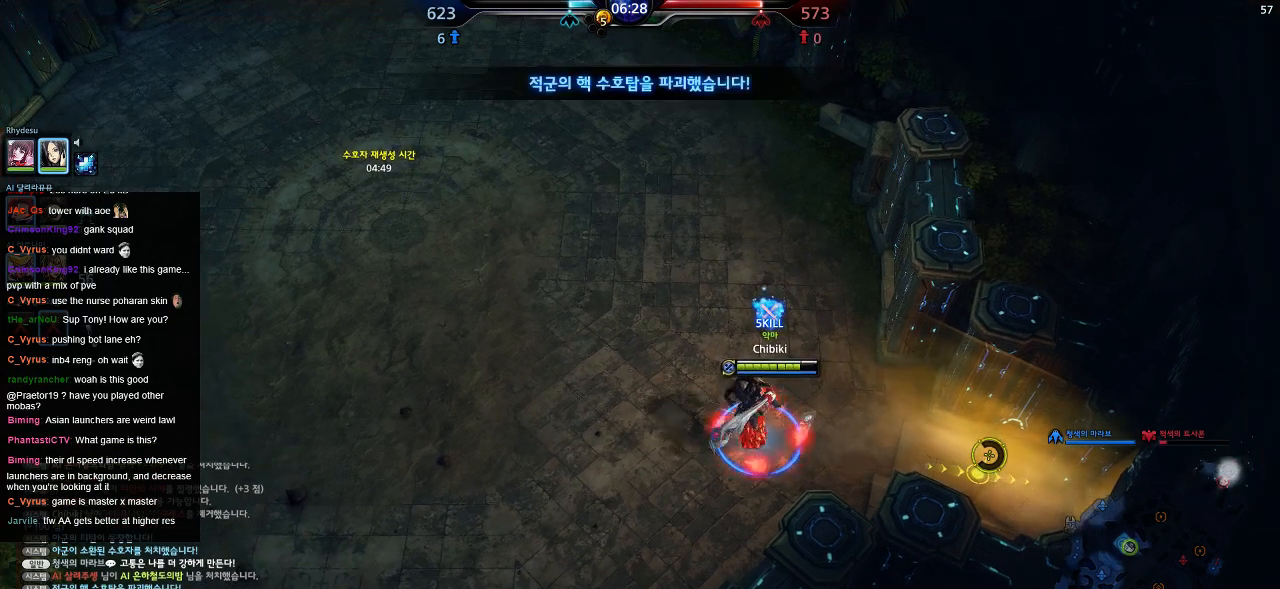
{"keys": [], "events": [[100, "d", "down"], [500, "d", "up"]]}
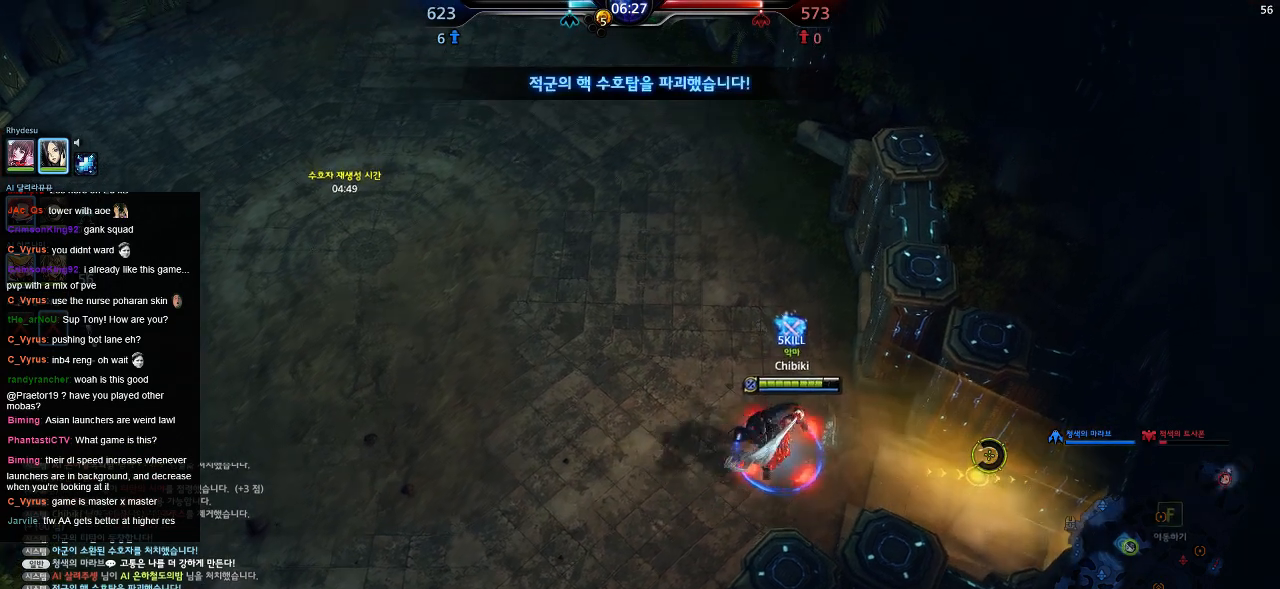
{"keys": [], "events": [[100, "f", "down"], [267, "f", "up"]]}
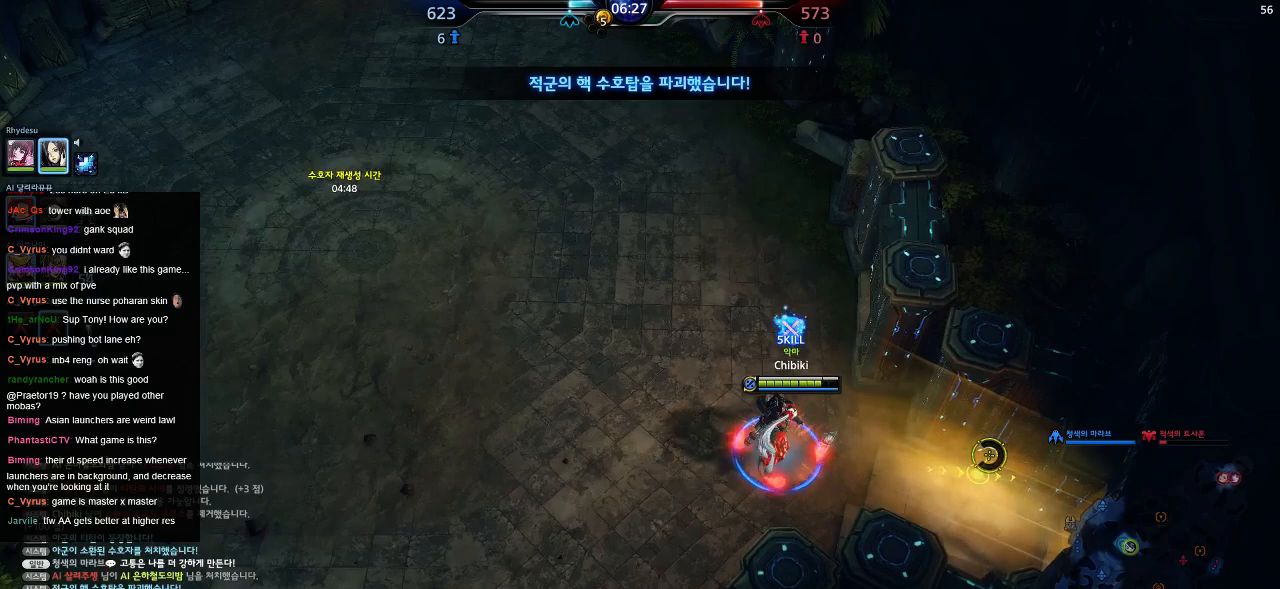
{"keys": [], "events": []}
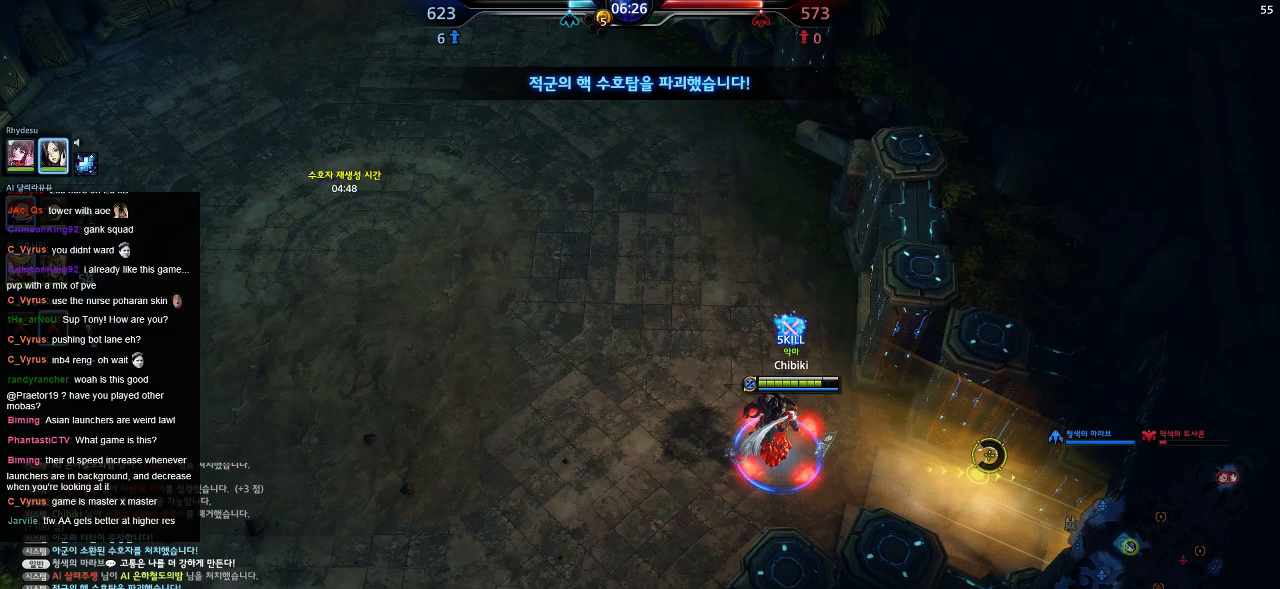
{"keys": [], "events": []}
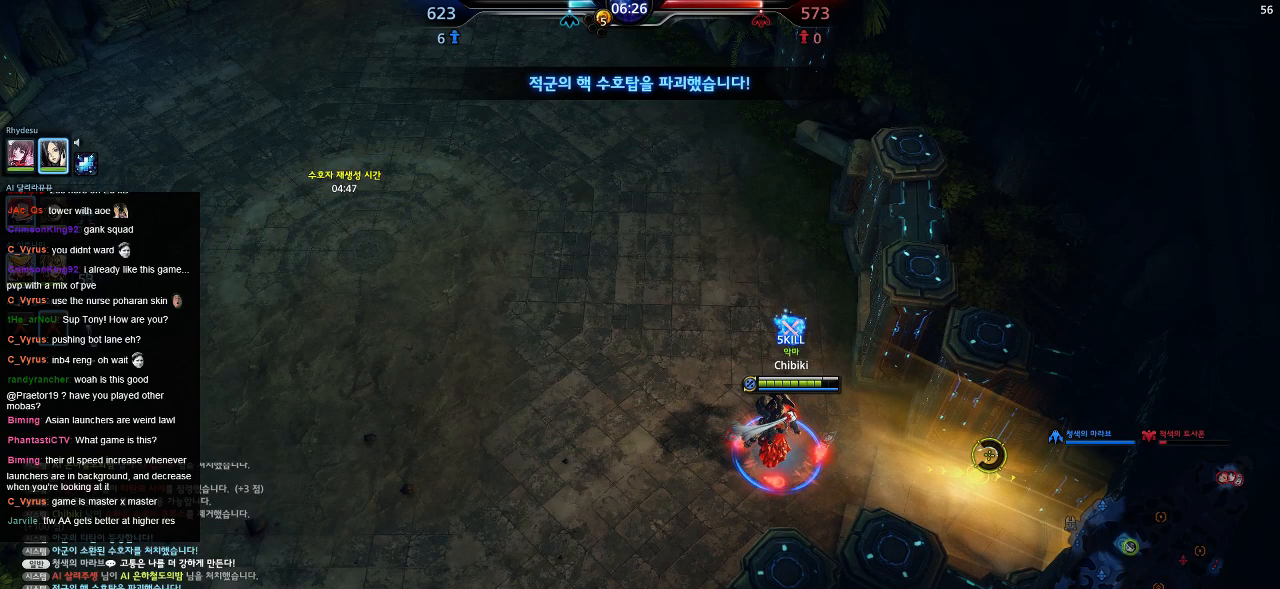
{"keys": [], "events": []}
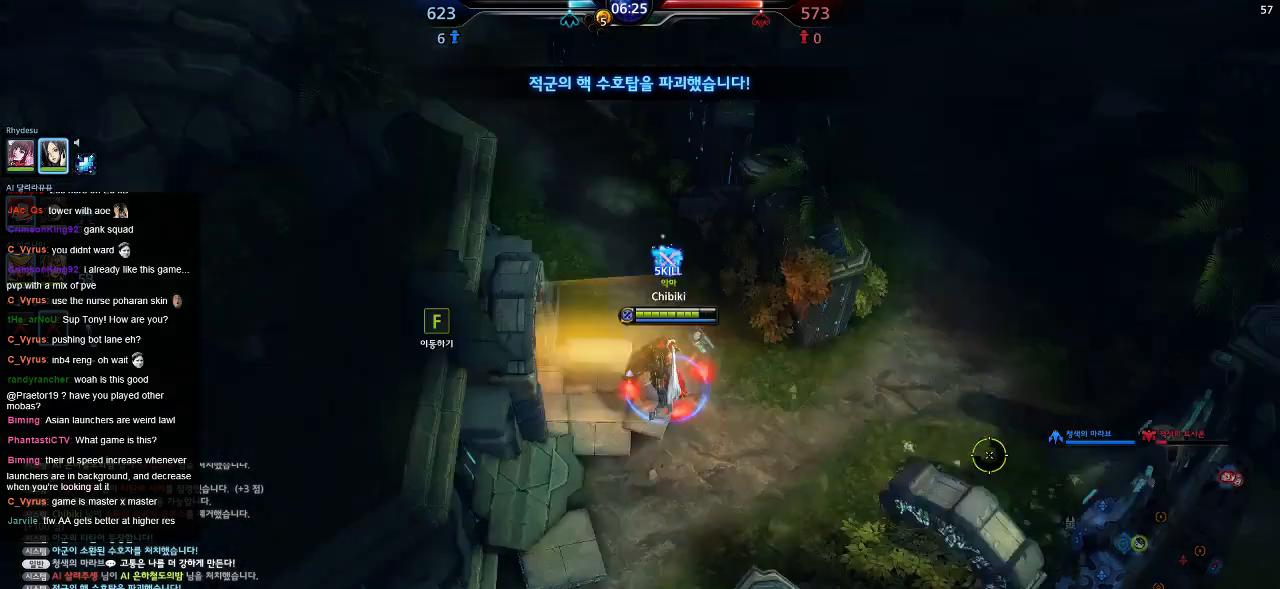
{"keys": ["d"], "events": [[500, "d", "down"]]}